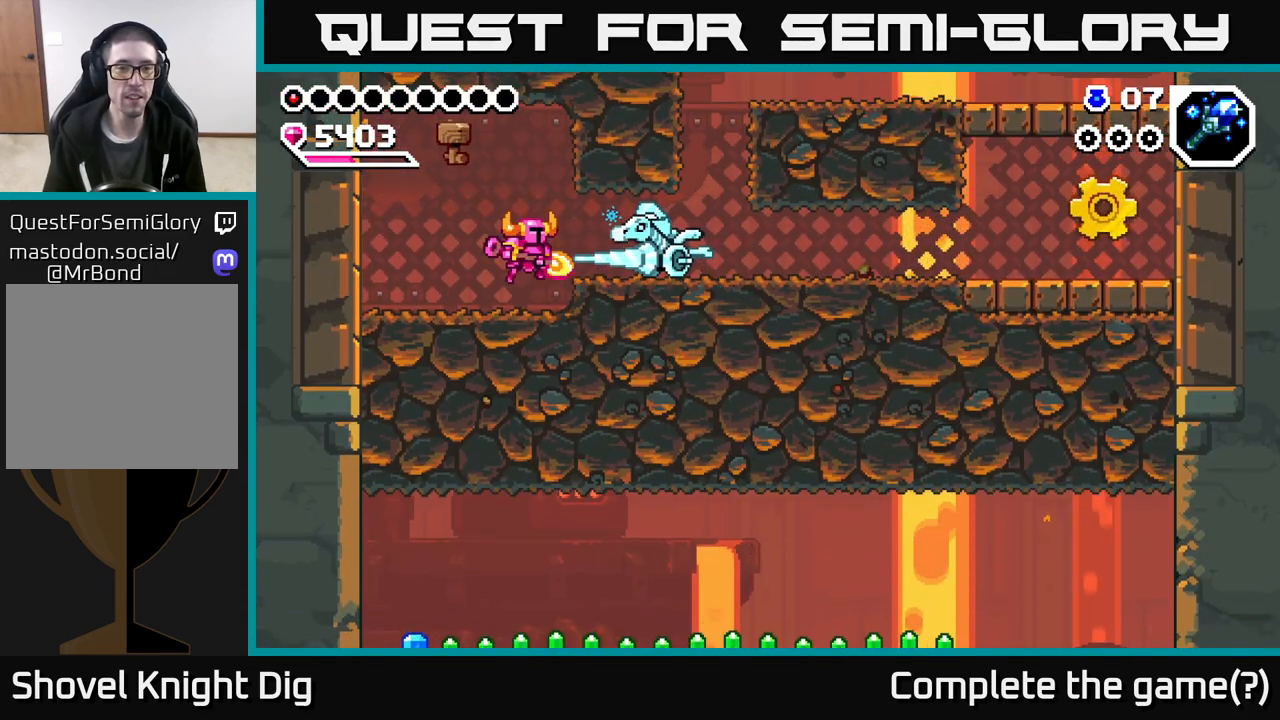
Gameplay with a controller (Xbox layout); each line is a JSON object with the inputs held at the frame after it. "events" lists button and stick changes between this image and that frame as [ms after this image, input, new state], when the widget could be followed in between.
{"buttons": [], "left_stick": "center", "right_stick": "center", "events": [[50, "left_stick", "center"], [283, "A", "down"], [317, "X", "down"], [333, "A", "up"], [333, "left_stick", "right"], [383, "X", "up"], [433, "left_stick", "center"]]}
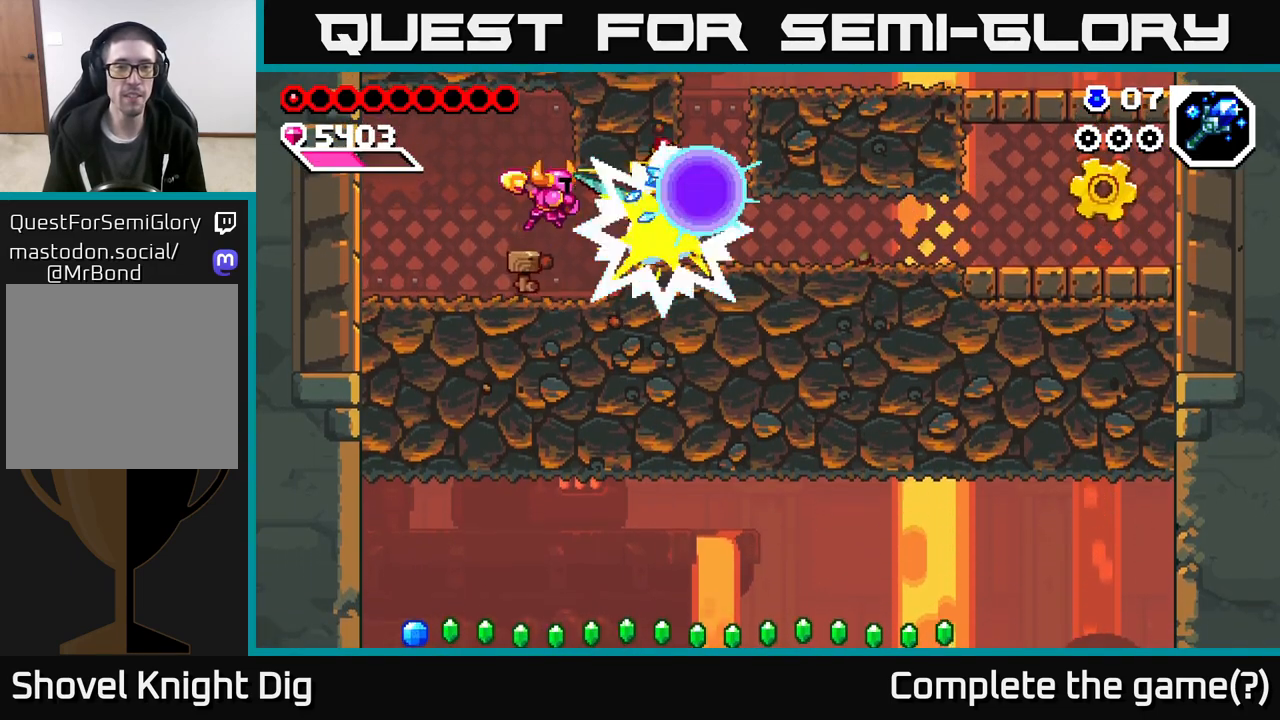
{"buttons": [], "left_stick": "right", "right_stick": "center", "events": [[183, "left_stick", "right"], [317, "A", "down"], [350, "X", "down"], [400, "A", "up"], [450, "X", "up"]]}
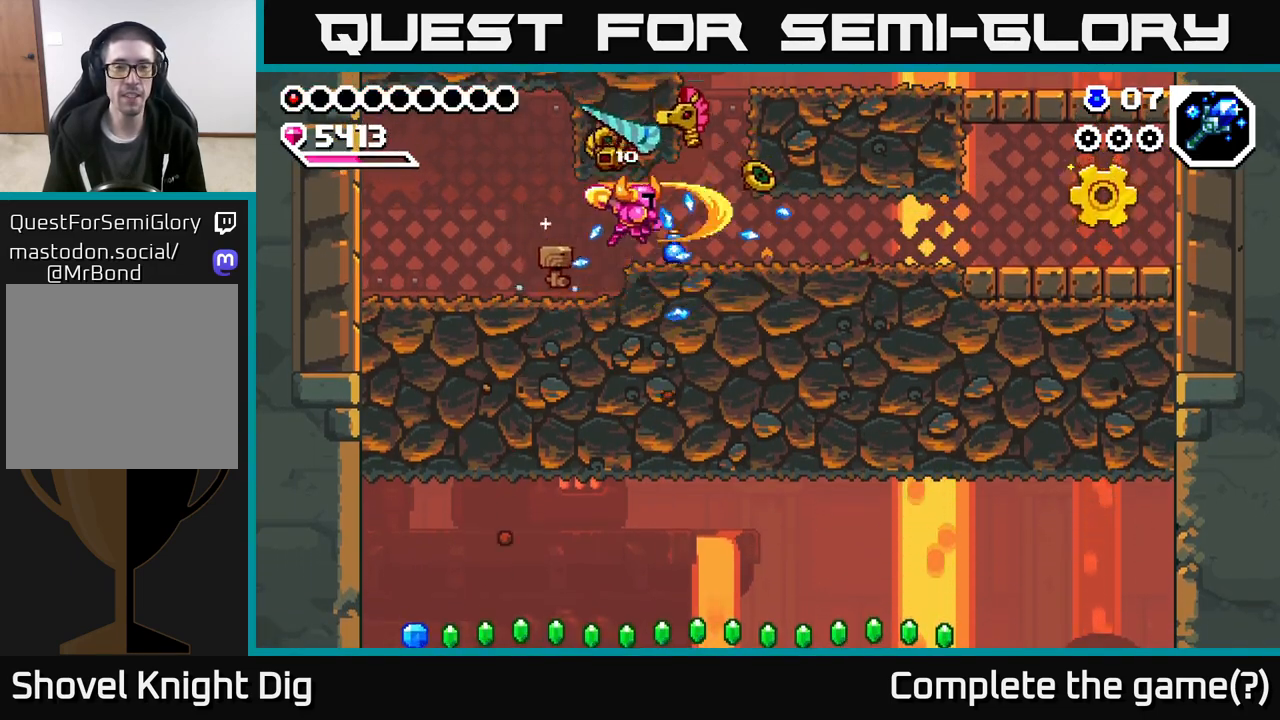
{"buttons": ["X"], "left_stick": "right", "right_stick": "center", "events": [[283, "A", "down"], [333, "X", "down"], [383, "A", "up"], [433, "X", "up"], [500, "X", "down"]]}
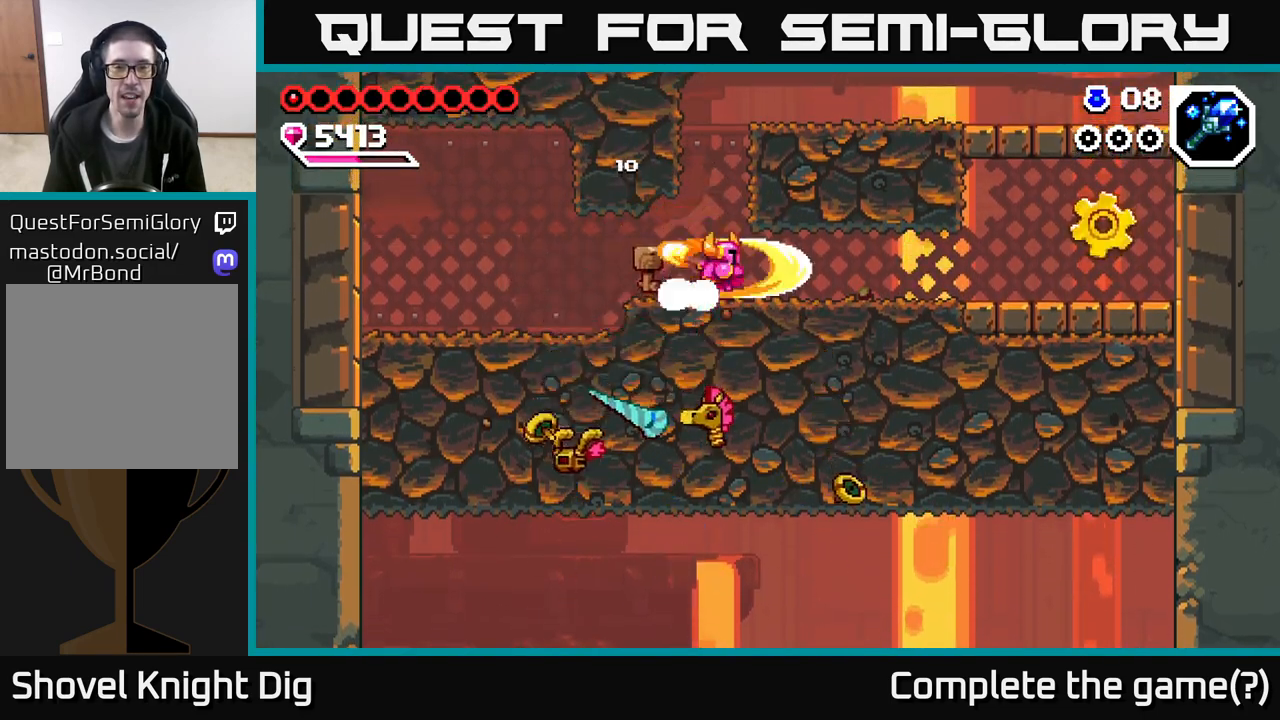
{"buttons": ["A"], "left_stick": "right", "right_stick": "center", "events": [[117, "X", "up"], [467, "A", "down"]]}
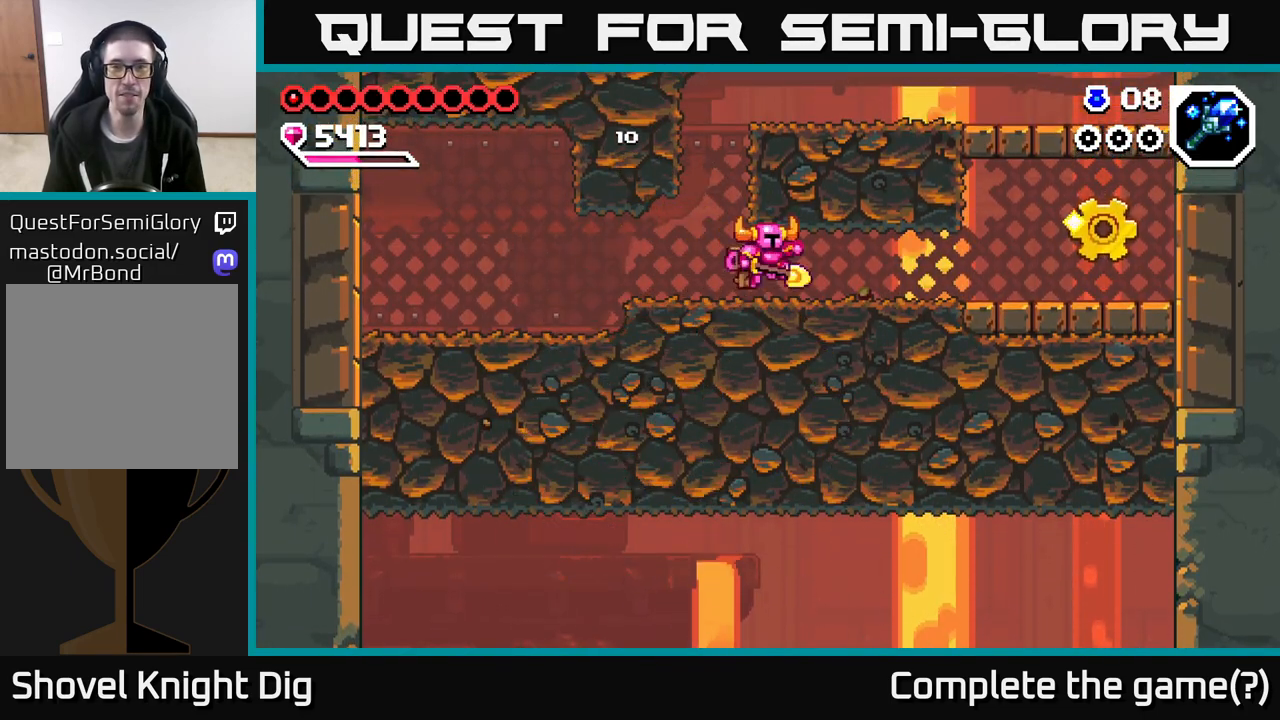
{"buttons": [], "left_stick": "right", "right_stick": "center", "events": [[83, "A", "up"], [167, "A", "down"], [283, "A", "up"], [383, "A", "down"], [483, "A", "up"]]}
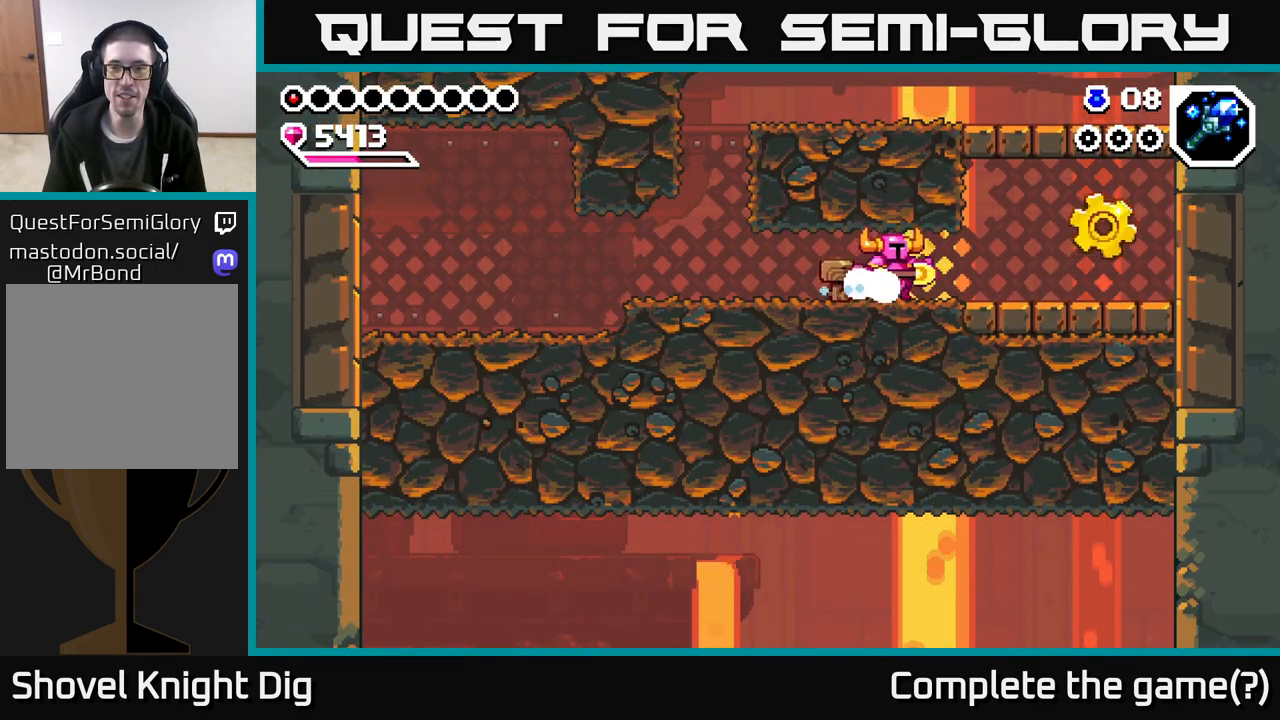
{"buttons": [], "left_stick": "right", "right_stick": "center", "events": [[100, "A", "down"], [200, "A", "up"]]}
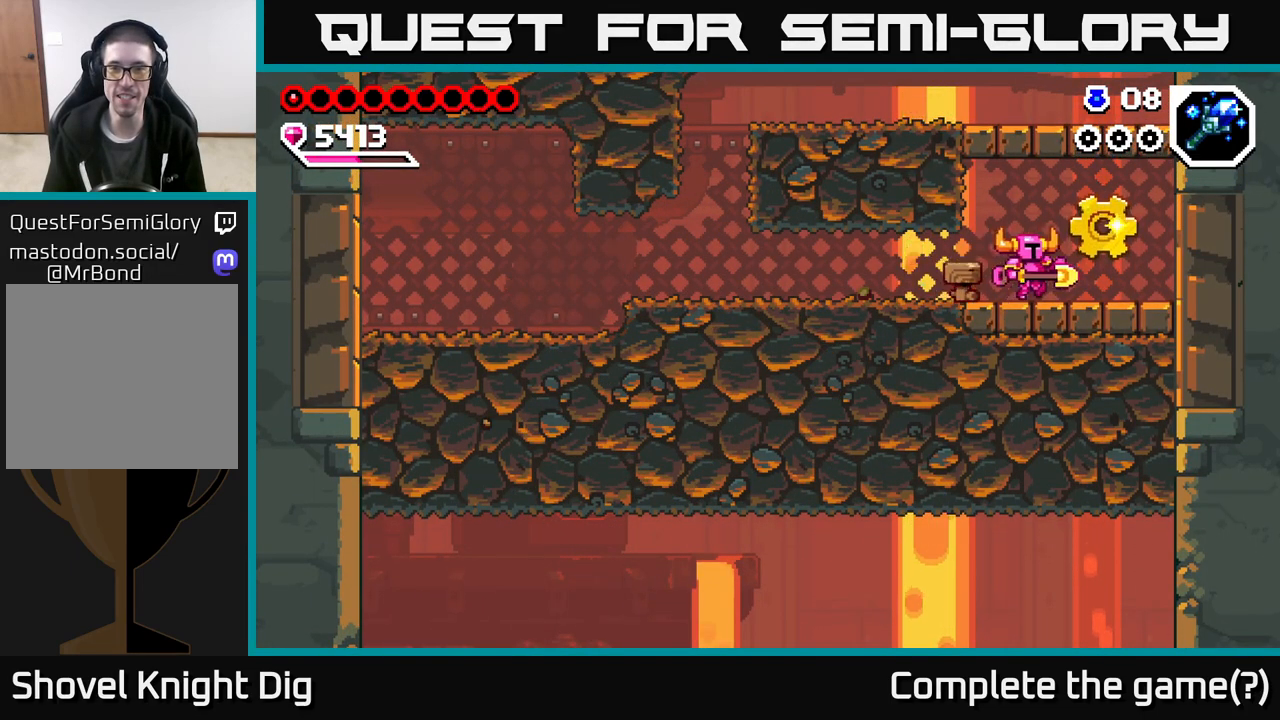
{"buttons": ["X"], "left_stick": "left", "right_stick": "center", "events": [[133, "left_stick", "left"], [217, "A", "down"], [300, "X", "down"], [350, "A", "up"], [400, "X", "up"], [467, "X", "down"]]}
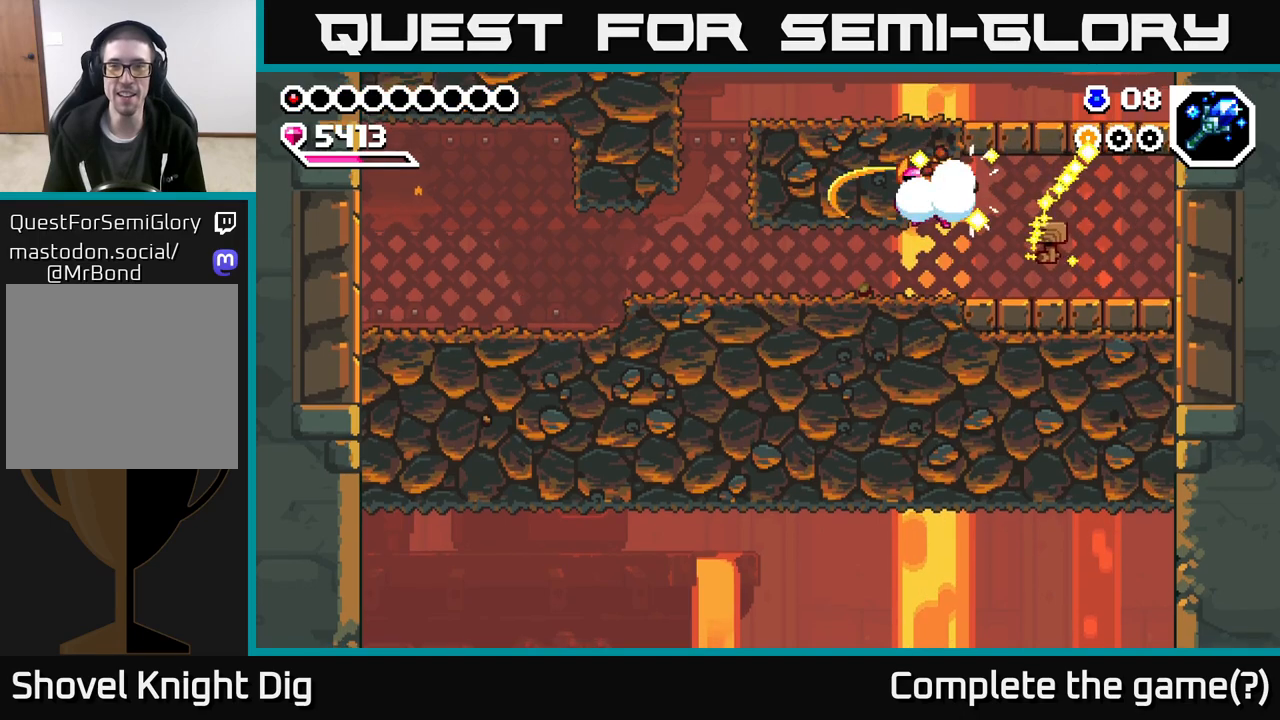
{"buttons": [], "left_stick": "left", "right_stick": "center", "events": [[83, "X", "up"], [150, "X", "down"], [267, "X", "up"], [350, "X", "down"], [467, "X", "up"]]}
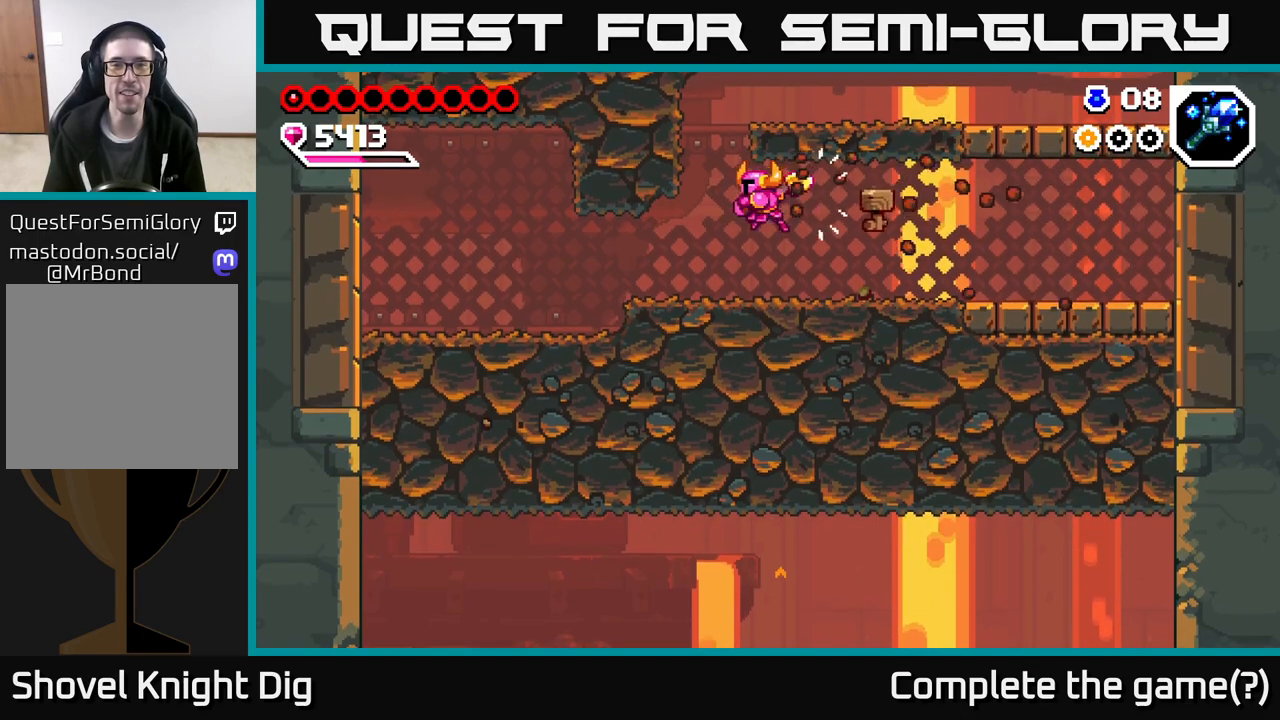
{"buttons": [], "left_stick": "left", "right_stick": "center", "events": [[67, "X", "down"], [167, "X", "up"], [233, "X", "down"], [333, "X", "up"]]}
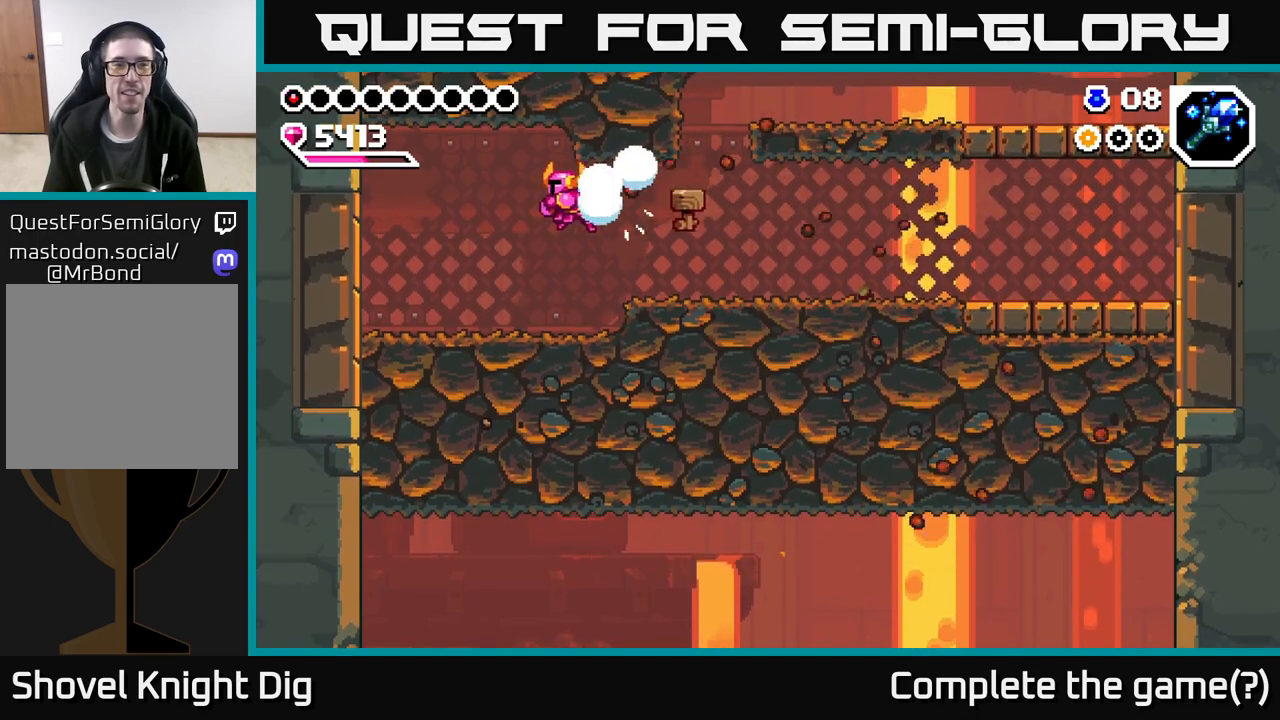
{"buttons": [], "left_stick": "left", "right_stick": "center", "events": []}
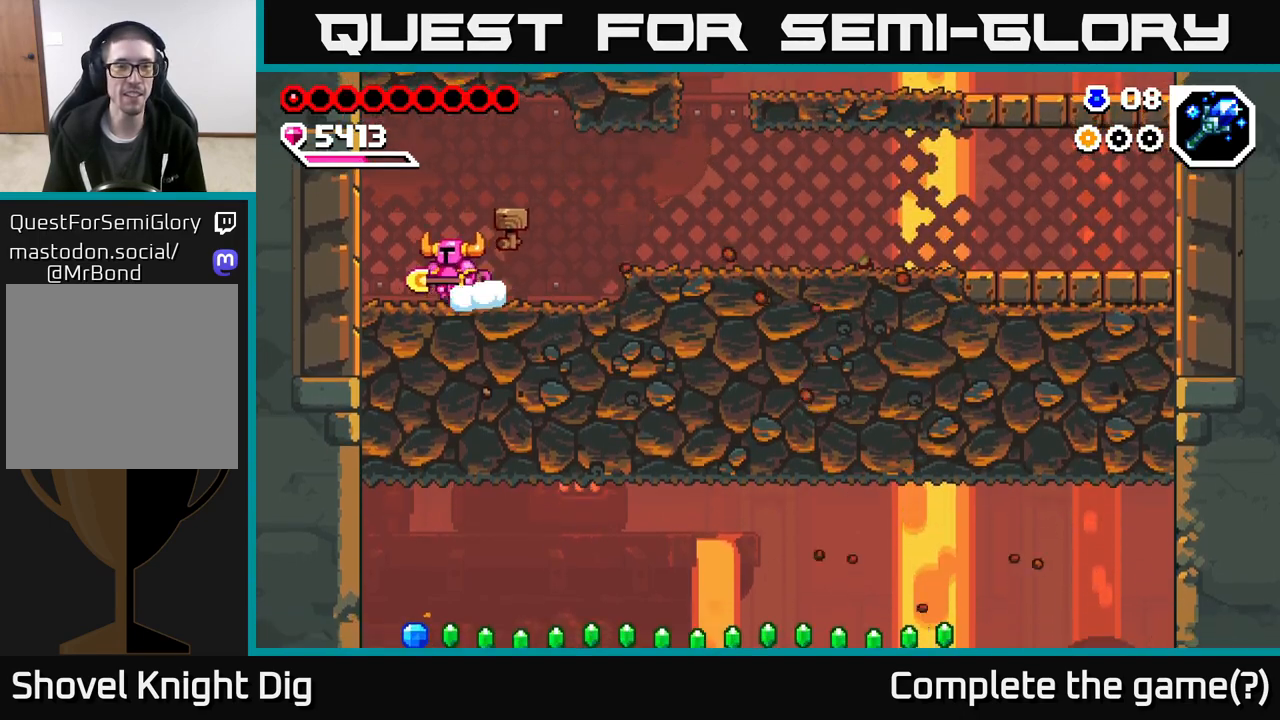
{"buttons": ["X"], "left_stick": "right", "right_stick": "center", "events": [[17, "left_stick", "down-left"], [100, "X", "down"], [200, "X", "up"], [200, "left_stick", "right"], [267, "X", "down"], [367, "X", "up"], [450, "X", "down"]]}
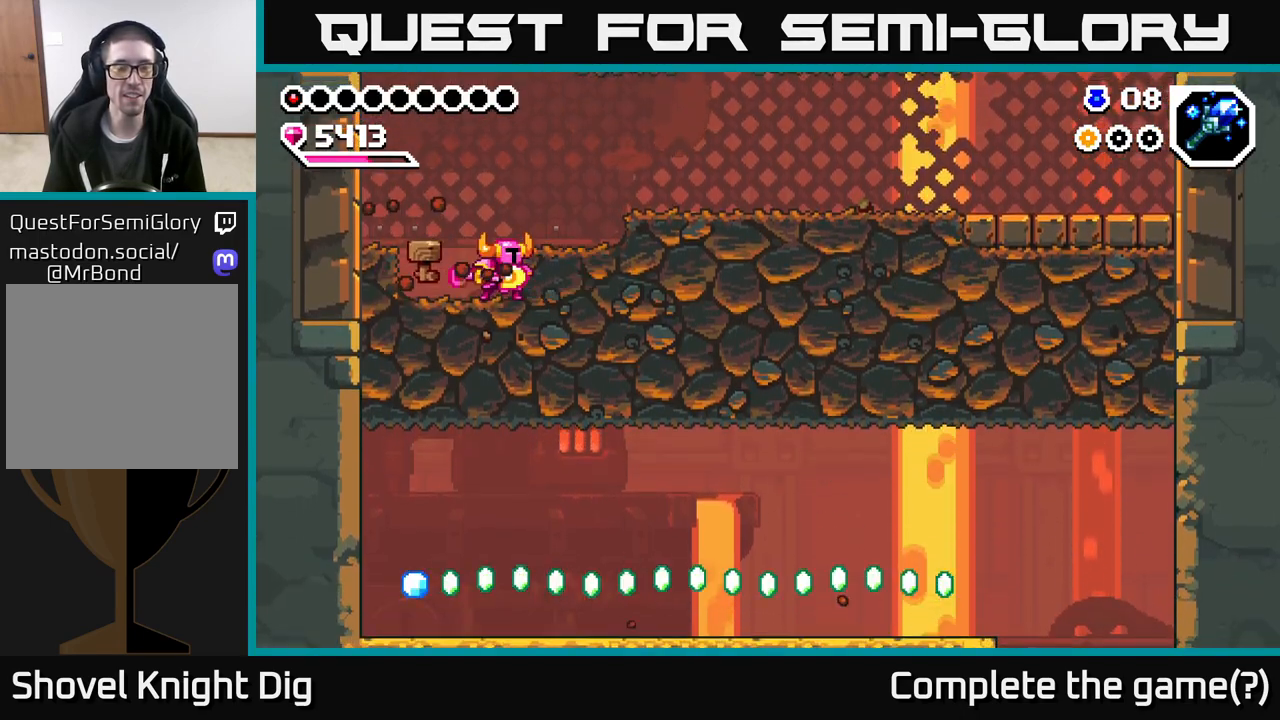
{"buttons": [], "left_stick": "down", "right_stick": "center", "events": [[50, "X", "up"], [133, "X", "down"], [250, "X", "up"], [317, "X", "down"], [433, "X", "up"], [450, "left_stick", "down"]]}
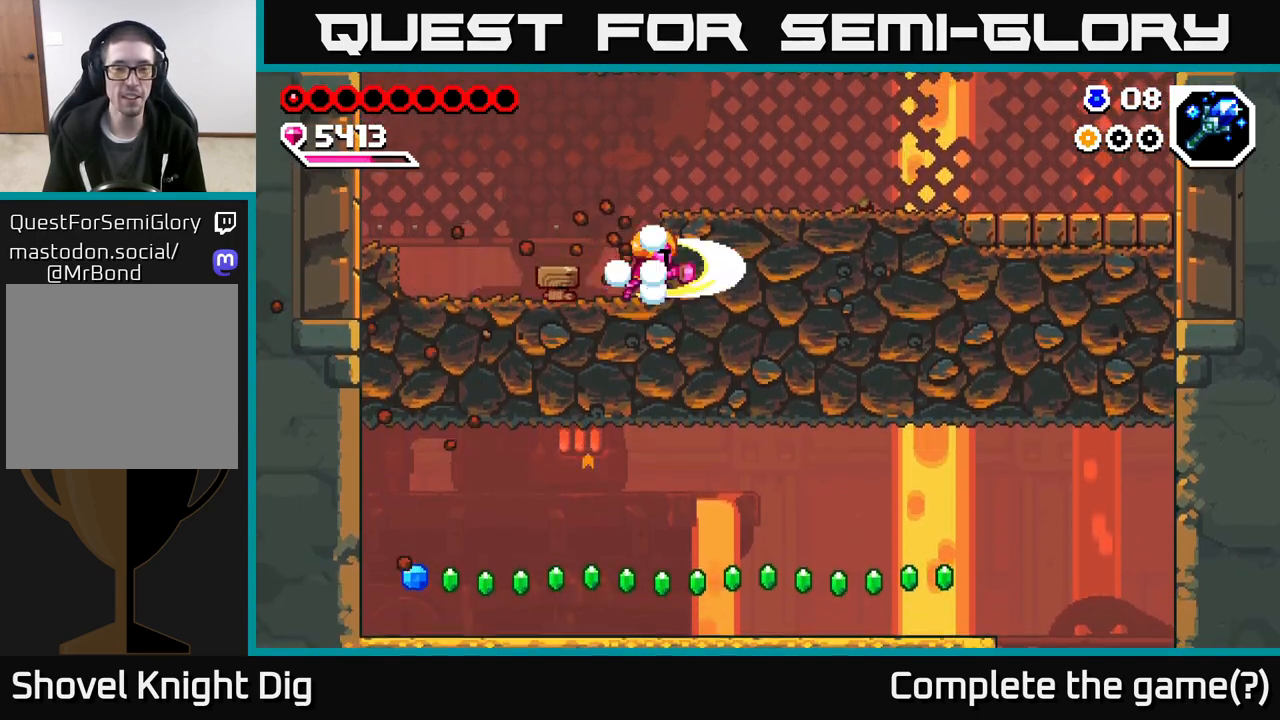
{"buttons": [], "left_stick": "left", "right_stick": "center", "events": [[50, "X", "down"], [150, "X", "up"], [233, "X", "down"], [367, "X", "up"], [500, "left_stick", "left"]]}
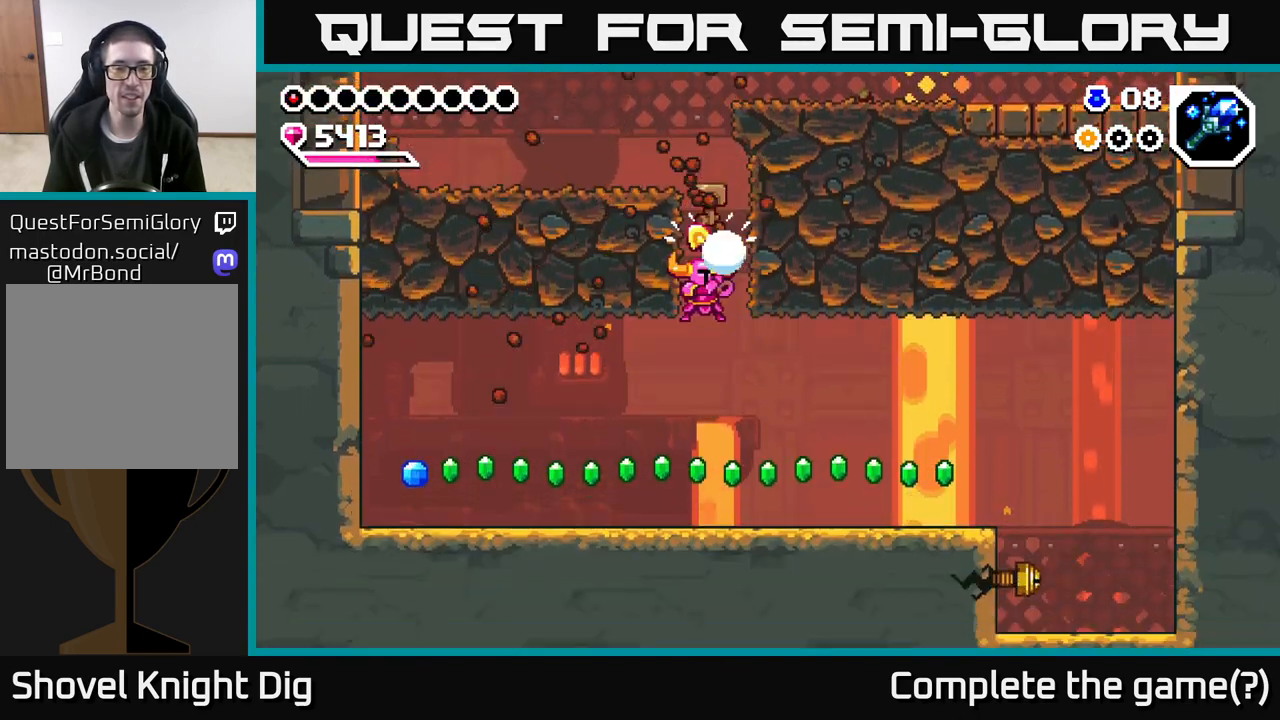
{"buttons": [], "left_stick": "left", "right_stick": "center", "events": []}
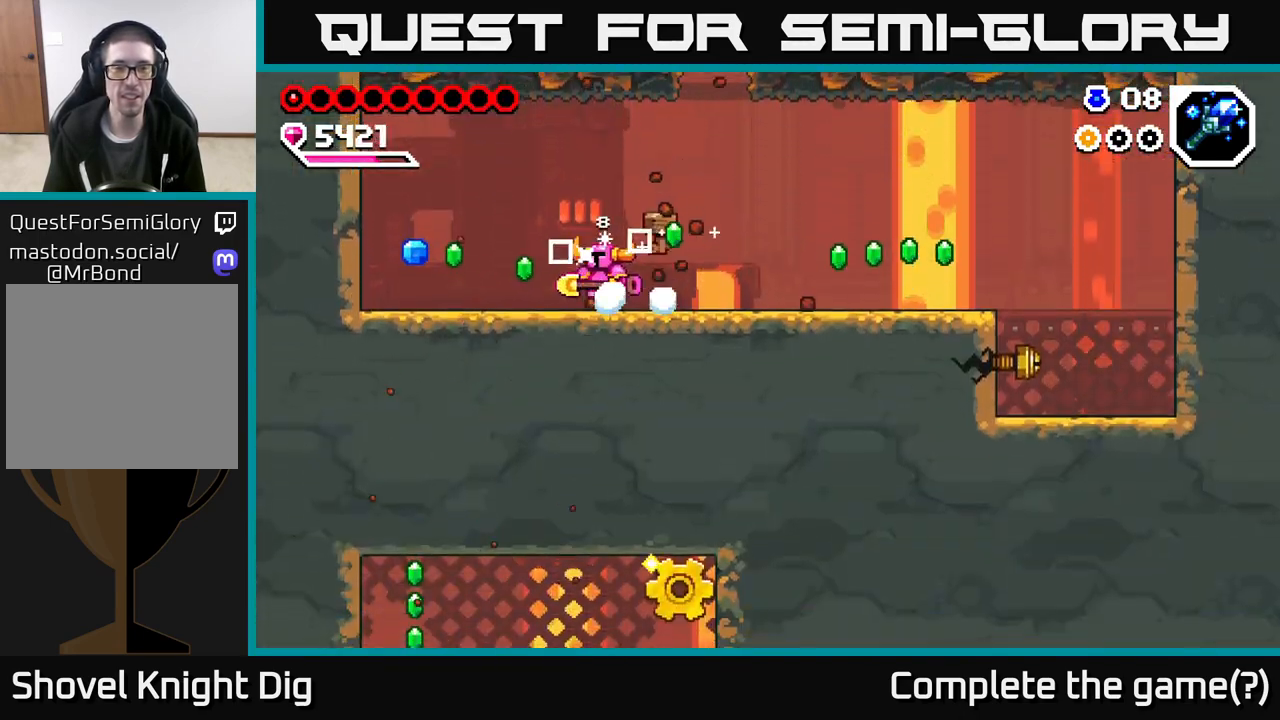
{"buttons": [], "left_stick": "right", "right_stick": "center", "events": [[183, "A", "down"], [217, "left_stick", "right"], [267, "A", "up"]]}
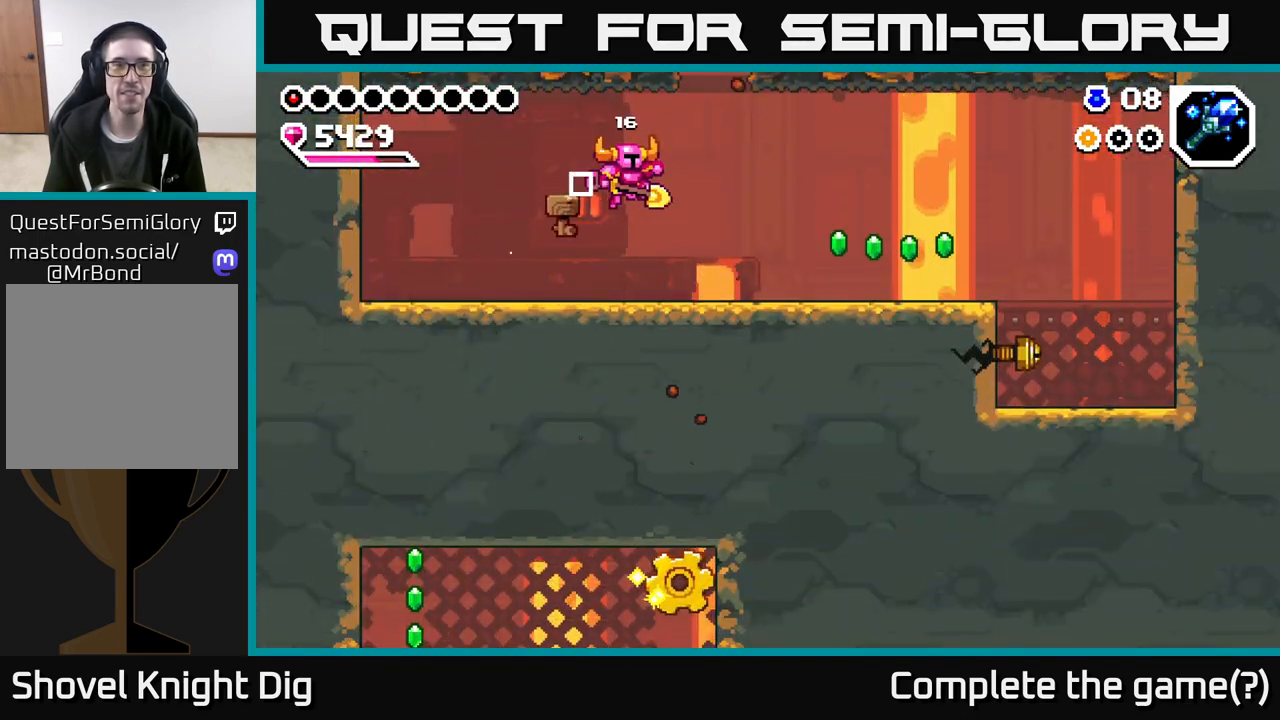
{"buttons": [], "left_stick": "right", "right_stick": "center", "events": [[233, "A", "down"], [283, "A", "up"]]}
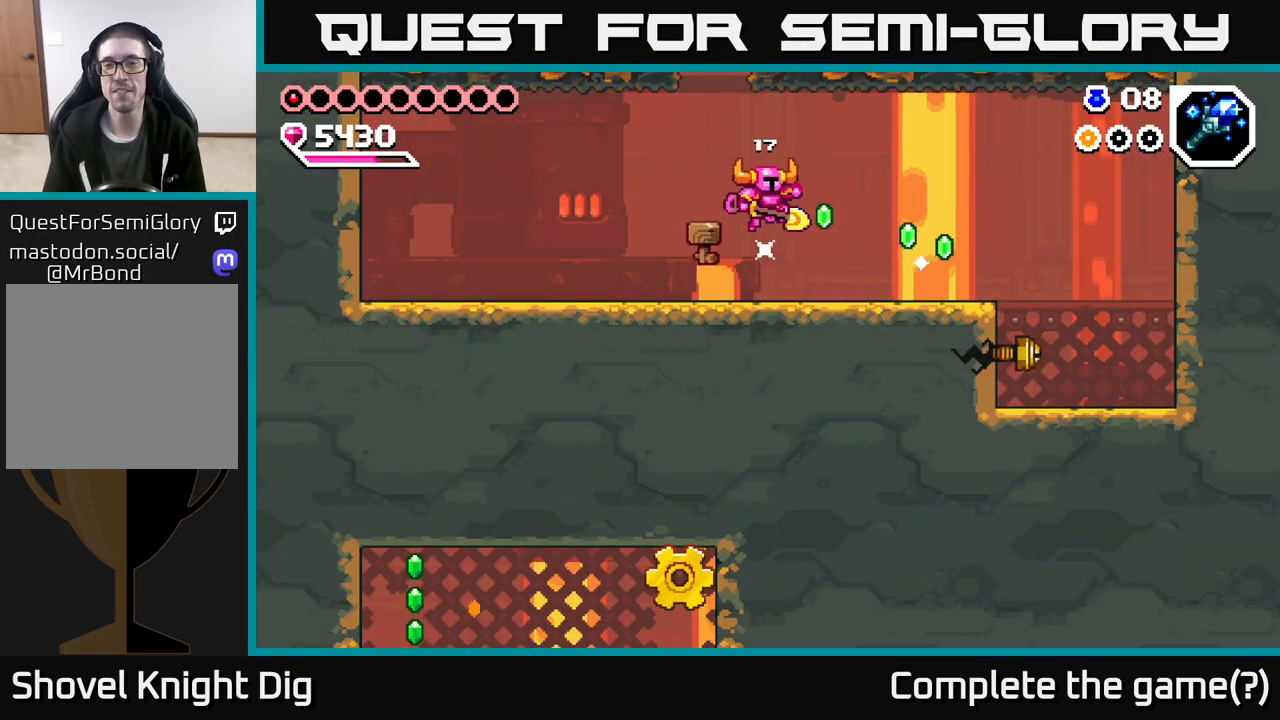
{"buttons": ["A"], "left_stick": "right", "right_stick": "center", "events": [[350, "A", "down"]]}
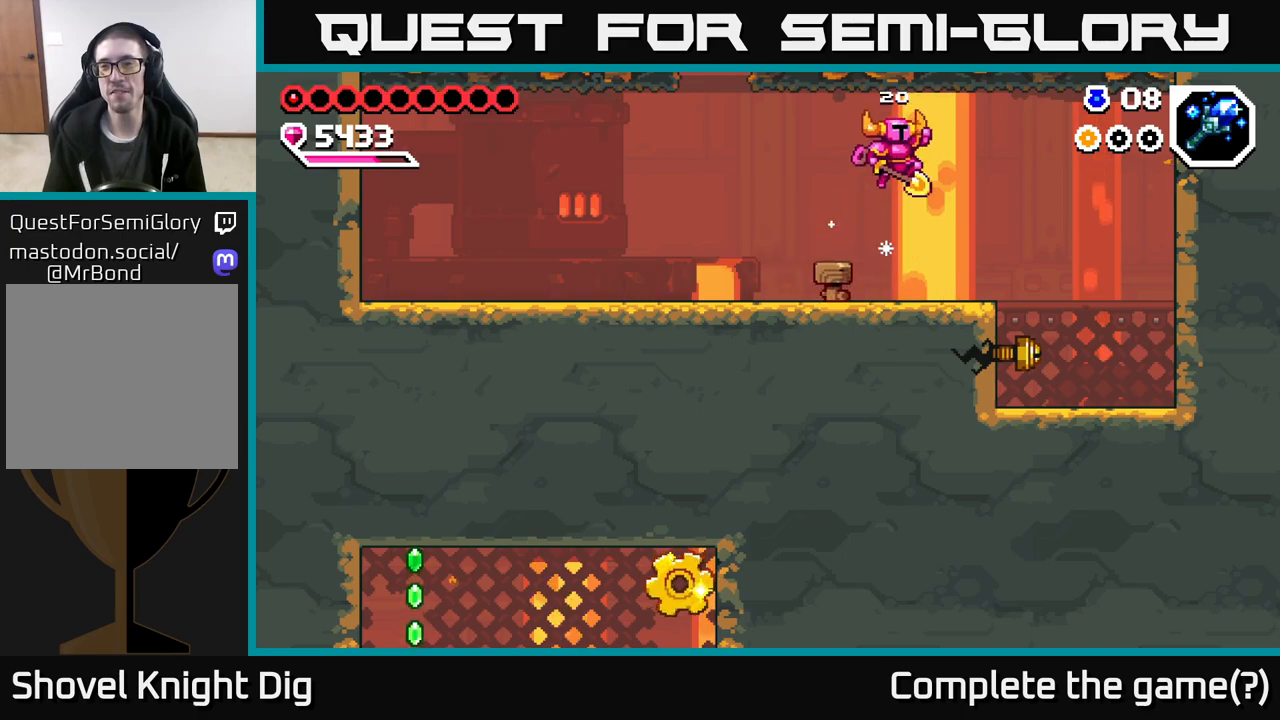
{"buttons": [], "left_stick": "right", "right_stick": "center", "events": [[117, "A", "up"]]}
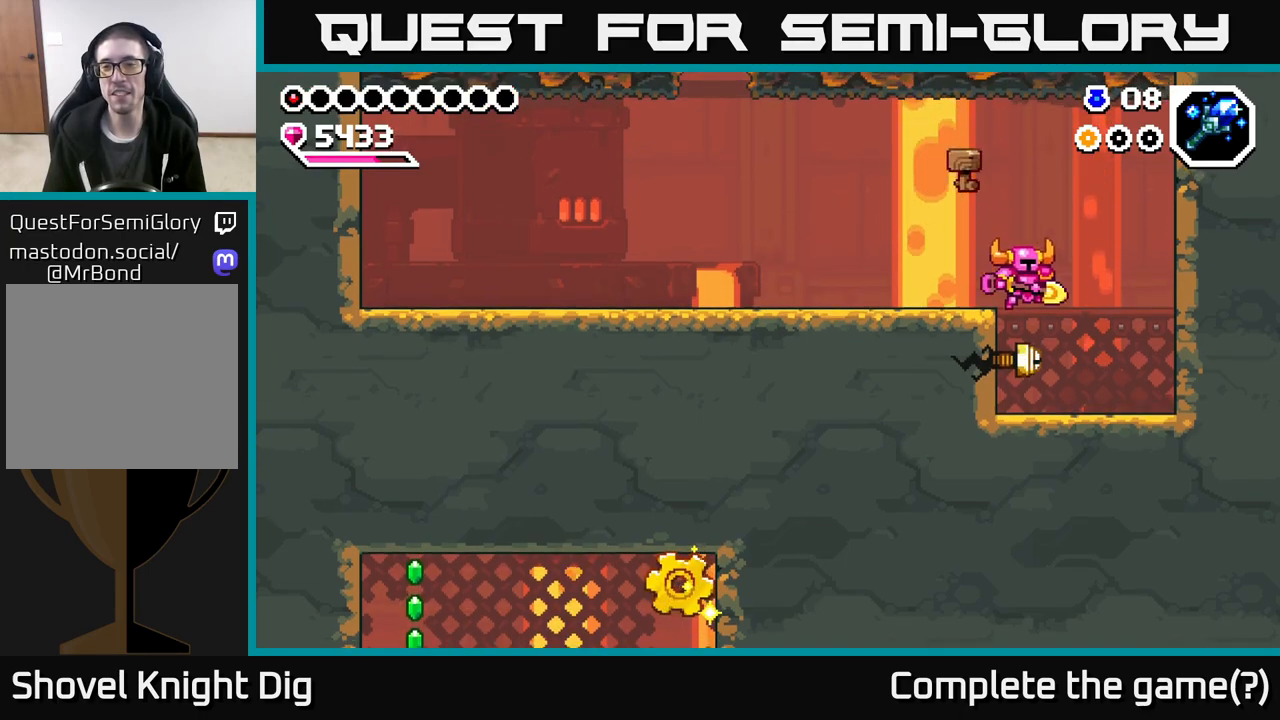
{"buttons": [], "left_stick": "center", "right_stick": "center", "events": [[50, "left_stick", "left"], [67, "X", "down"], [150, "X", "up"], [233, "left_stick", "center"]]}
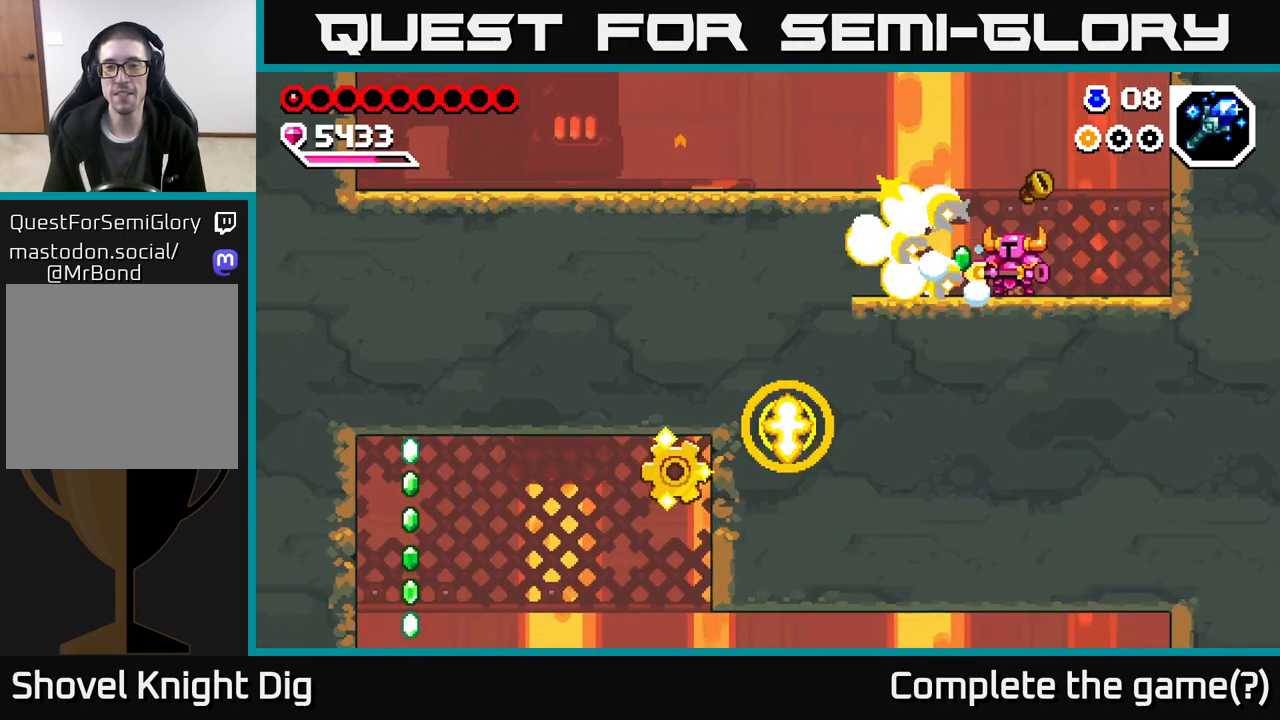
{"buttons": [], "left_stick": "center", "right_stick": "center", "events": []}
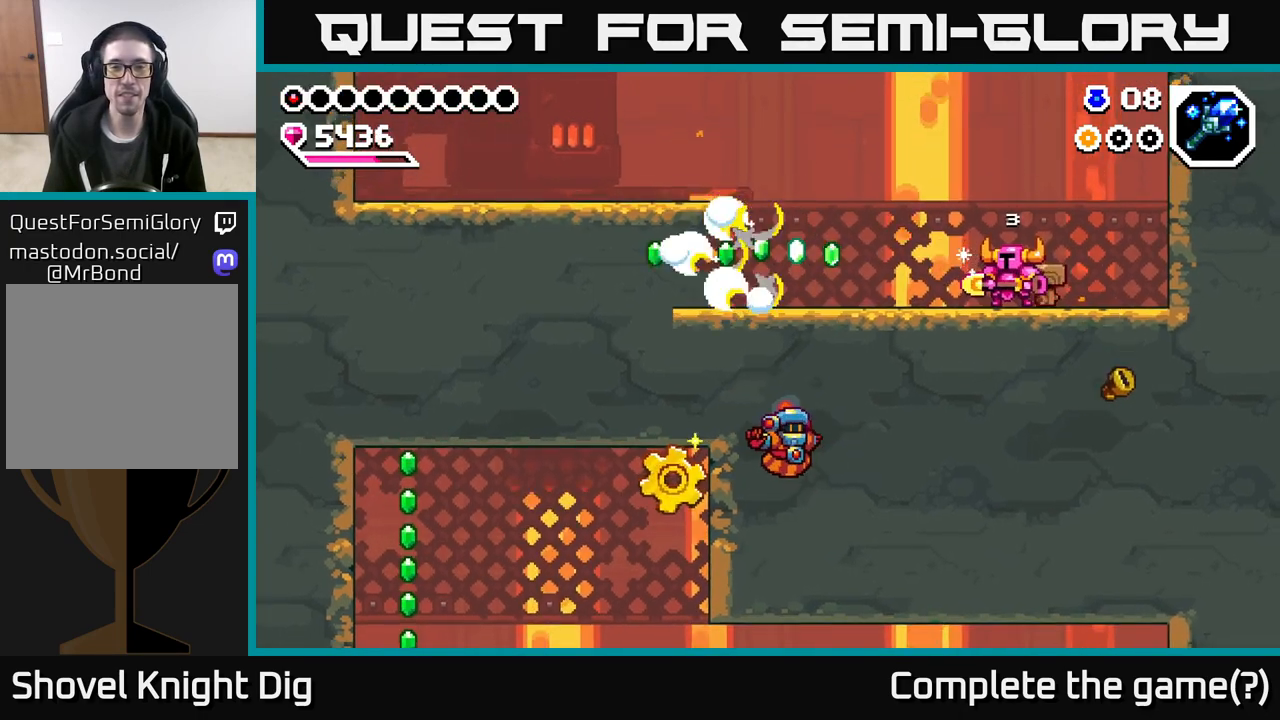
{"buttons": [], "left_stick": "left", "right_stick": "center", "events": [[83, "left_stick", "left"]]}
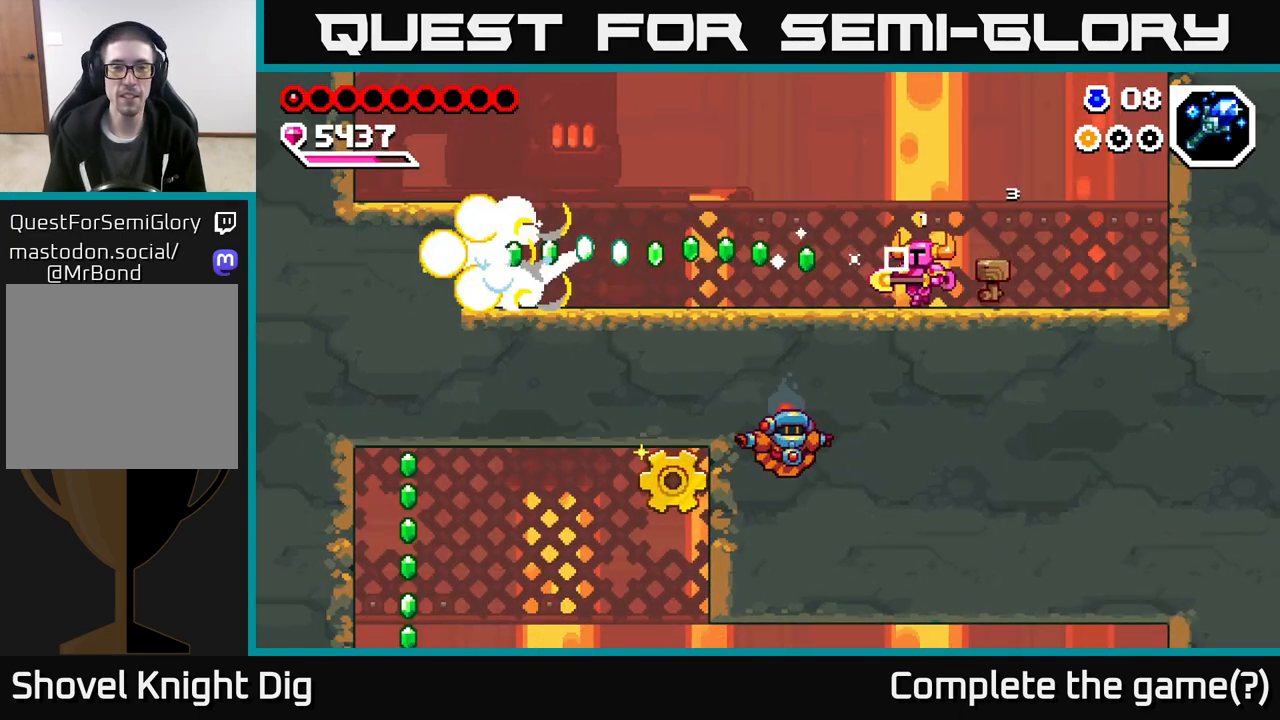
{"buttons": [], "left_stick": "left", "right_stick": "center", "events": []}
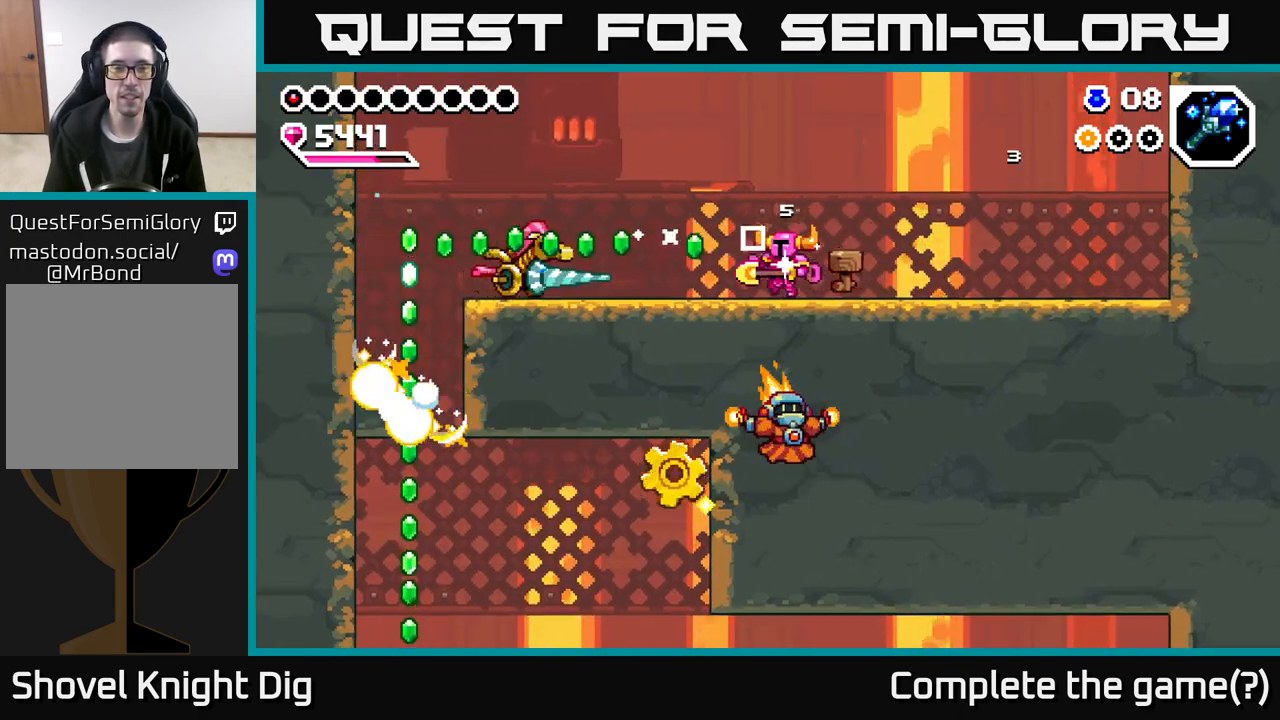
{"buttons": [], "left_stick": "left", "right_stick": "center", "events": [[150, "A", "down"], [383, "A", "up"]]}
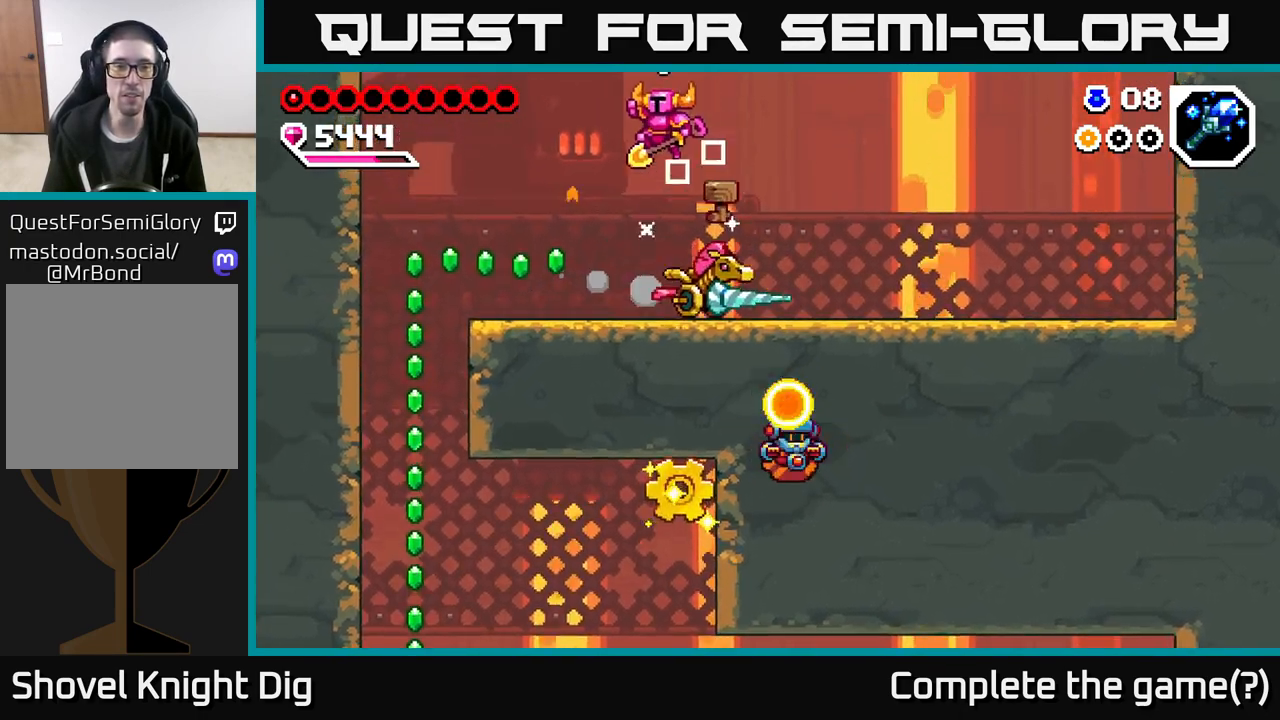
{"buttons": [], "left_stick": "left", "right_stick": "center", "events": []}
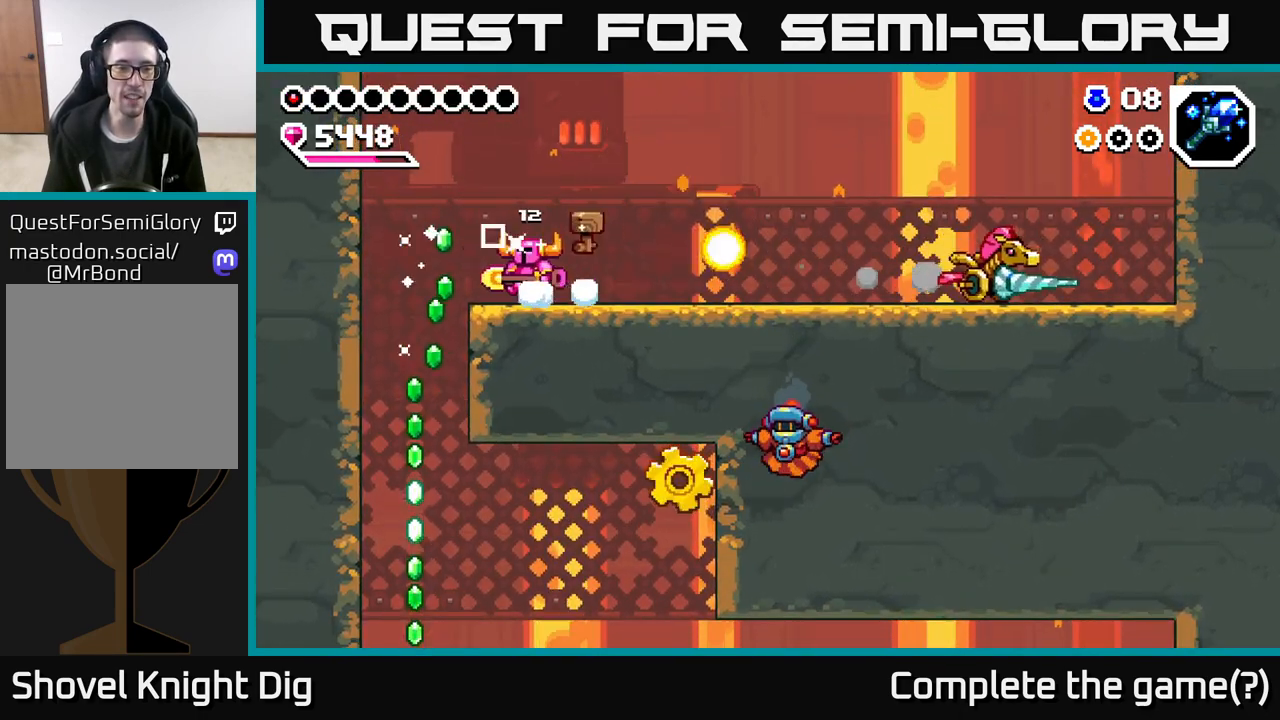
{"buttons": [], "left_stick": "down-left", "right_stick": "center", "events": [[300, "left_stick", "down-left"]]}
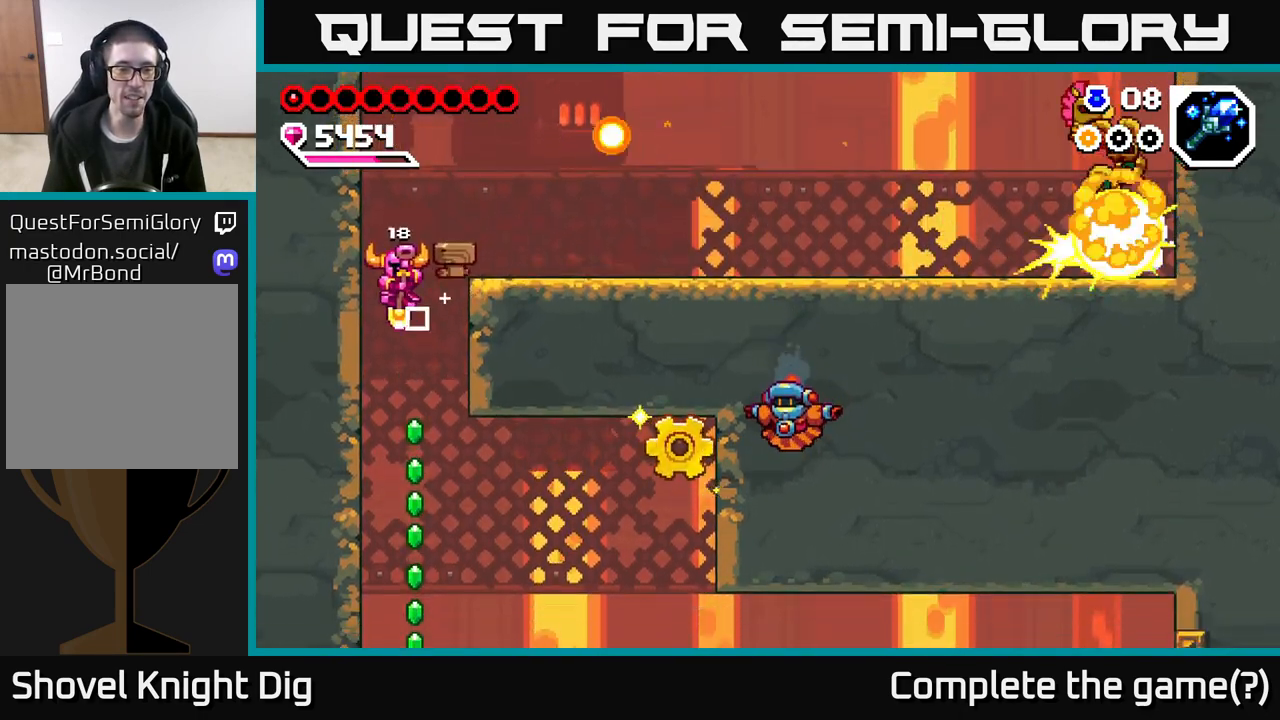
{"buttons": [], "left_stick": "center", "right_stick": "center", "events": [[50, "left_stick", "center"]]}
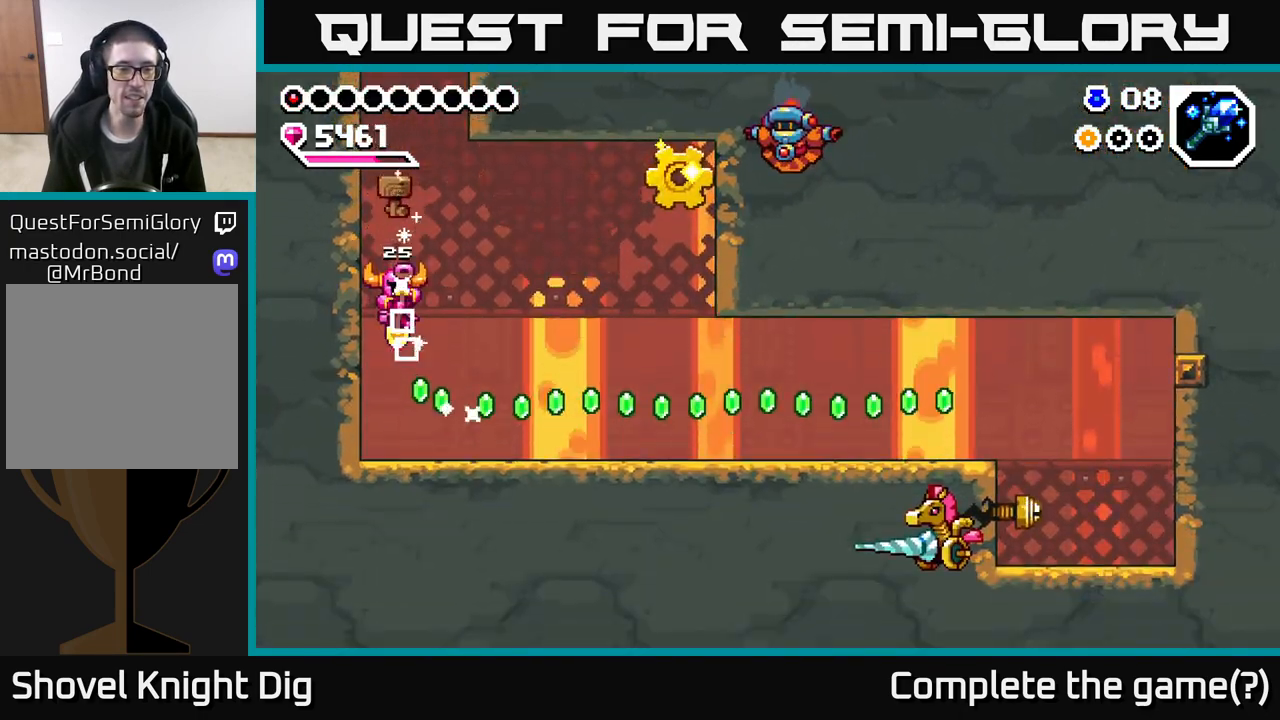
{"buttons": [], "left_stick": "right", "right_stick": "center", "events": [[17, "left_stick", "right"]]}
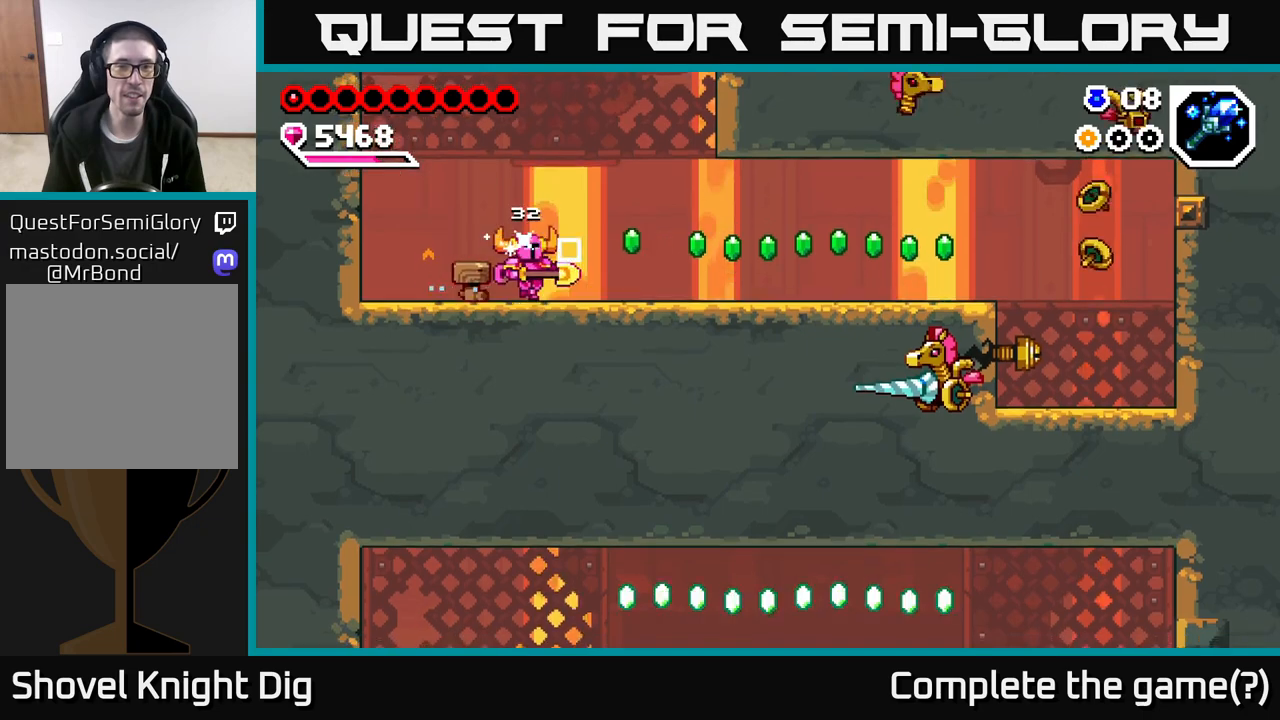
{"buttons": [], "left_stick": "center", "right_stick": "center", "events": [[450, "left_stick", "center"]]}